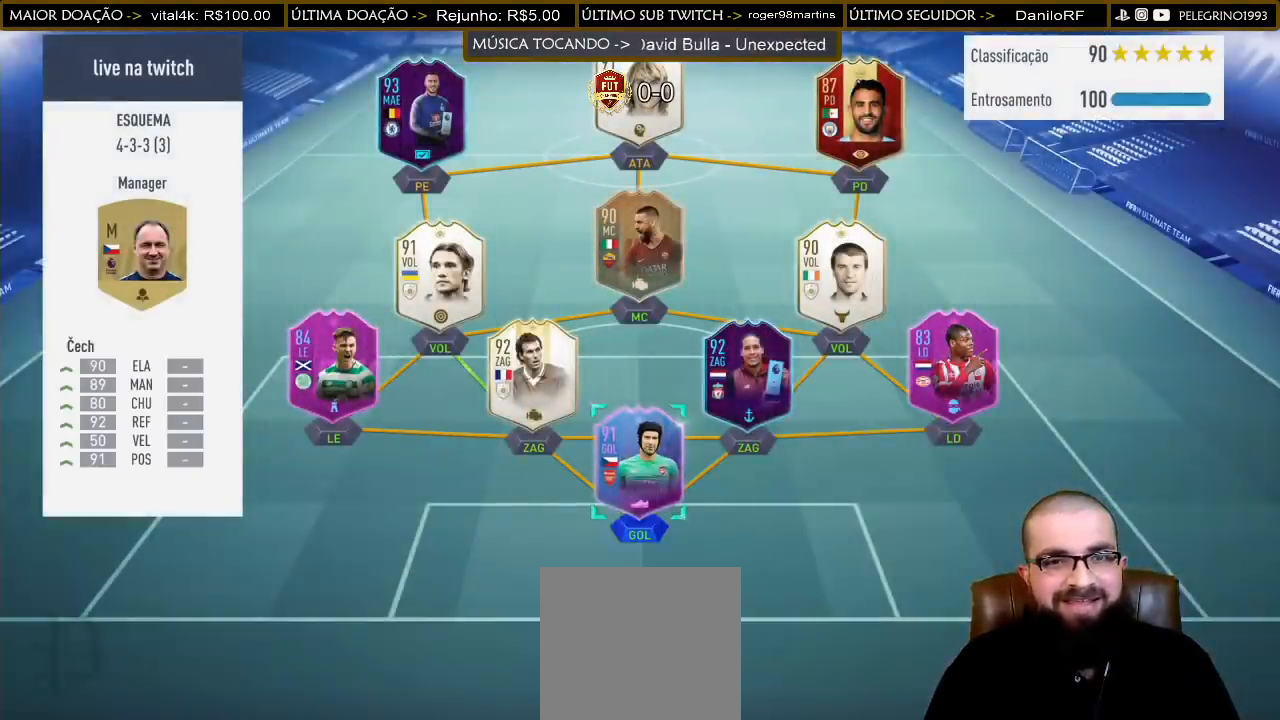
Gameplay with a controller (PlayStation layout); each line is a JSON object with the inputs held at the frame after it. "events" lists button and stick changes between this image and that frame as [ms after this image, input, new state], when the widget could be followed in between.
{"buttons": ["CIRCLE"], "left_stick": "center", "right_stick": "center", "events": [[333, "CIRCLE", "down"]]}
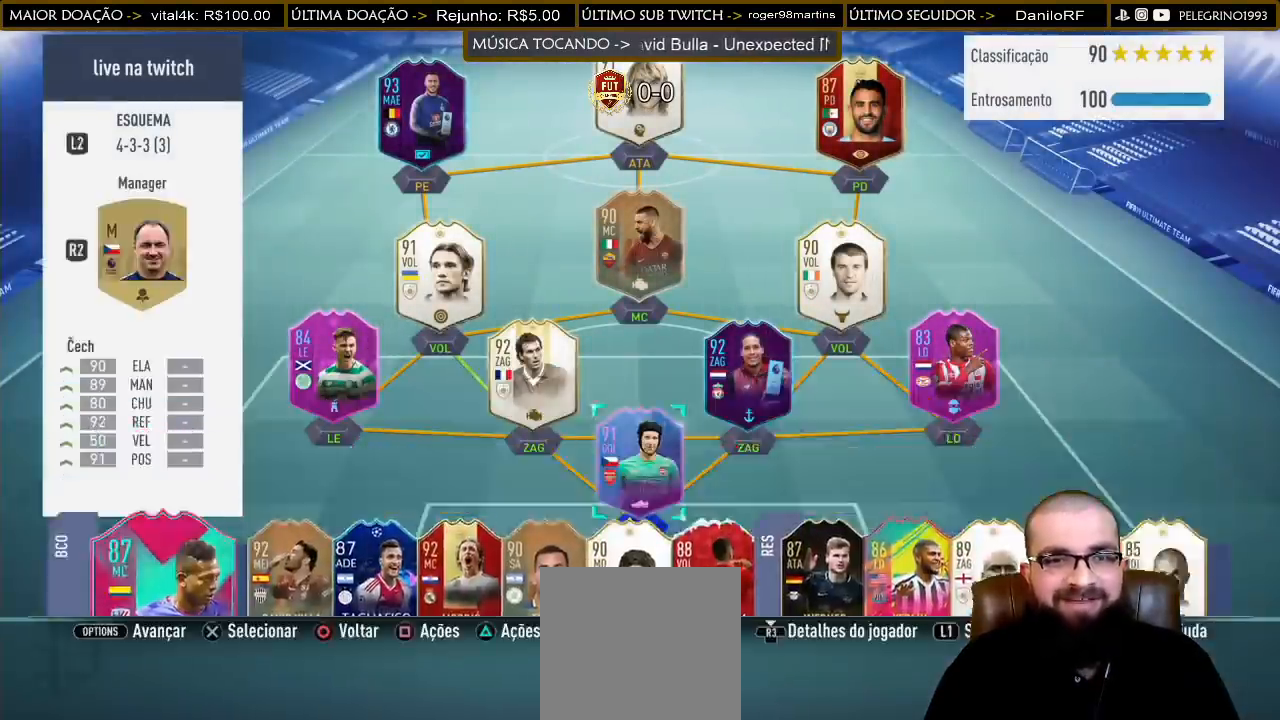
{"buttons": [], "left_stick": "center", "right_stick": "center", "events": [[33, "CIRCLE", "up"]]}
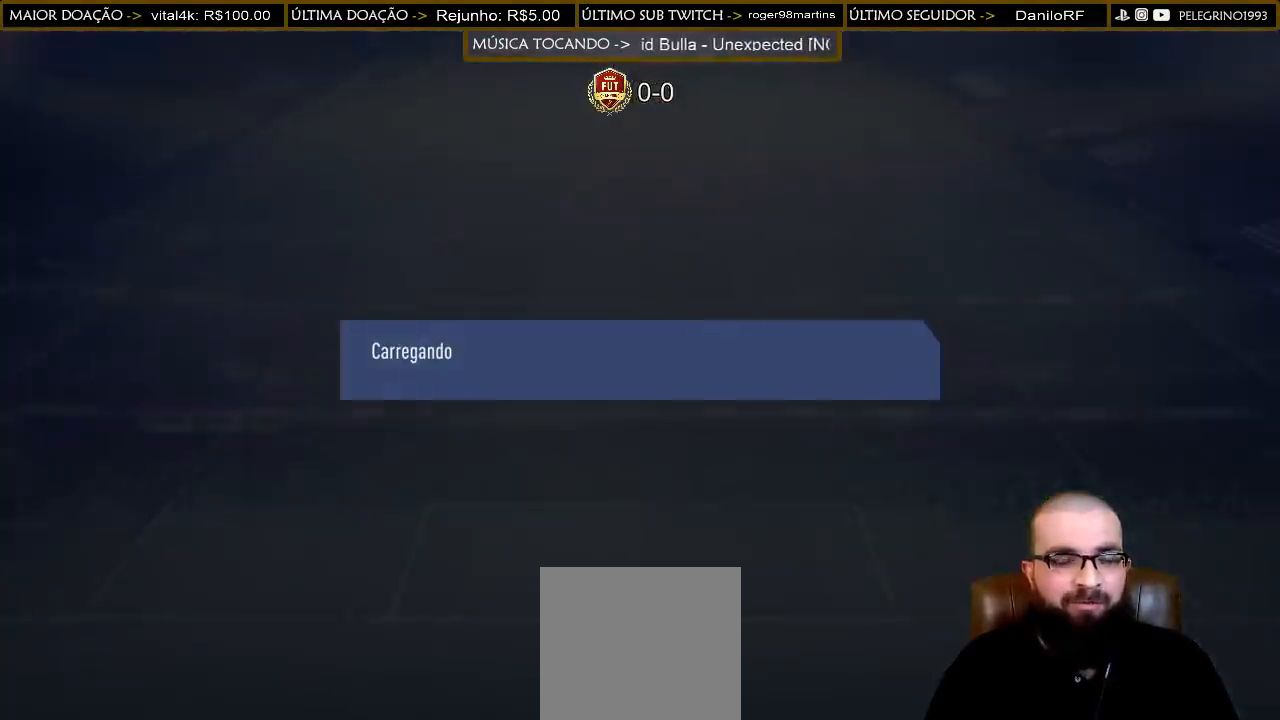
{"buttons": [], "left_stick": "center", "right_stick": "center", "events": []}
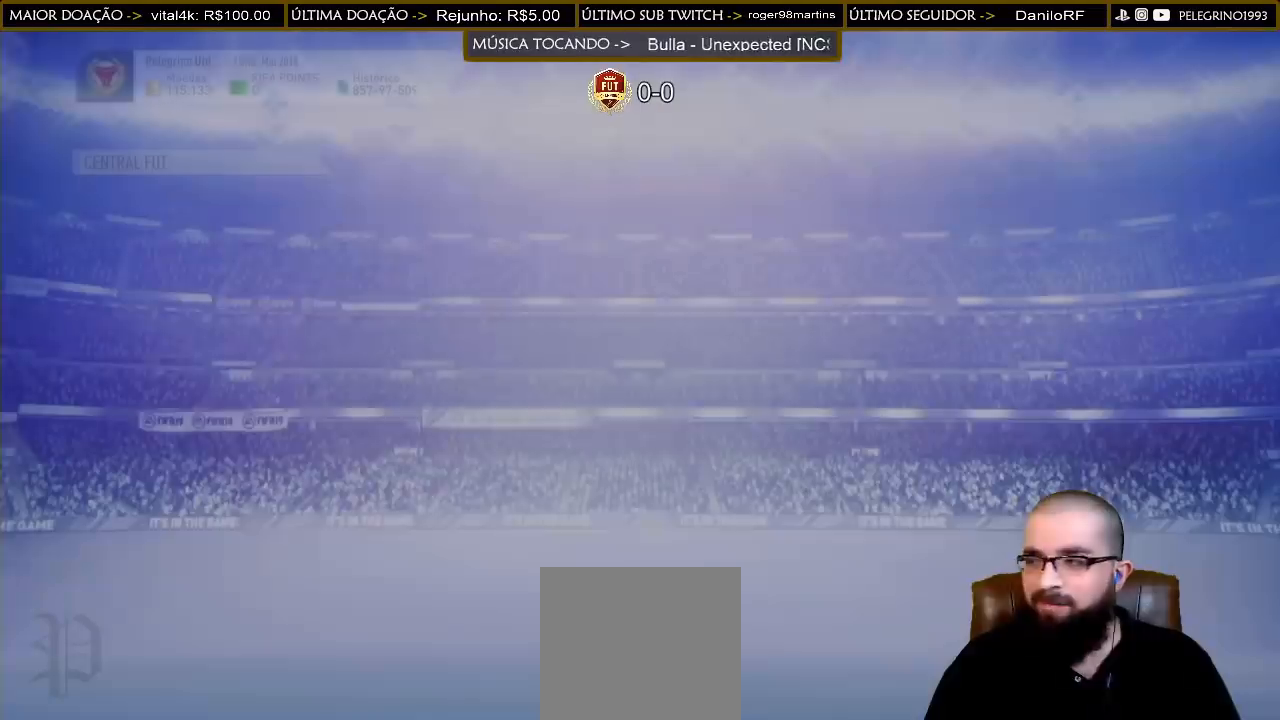
{"buttons": [], "left_stick": "center", "right_stick": "center", "events": []}
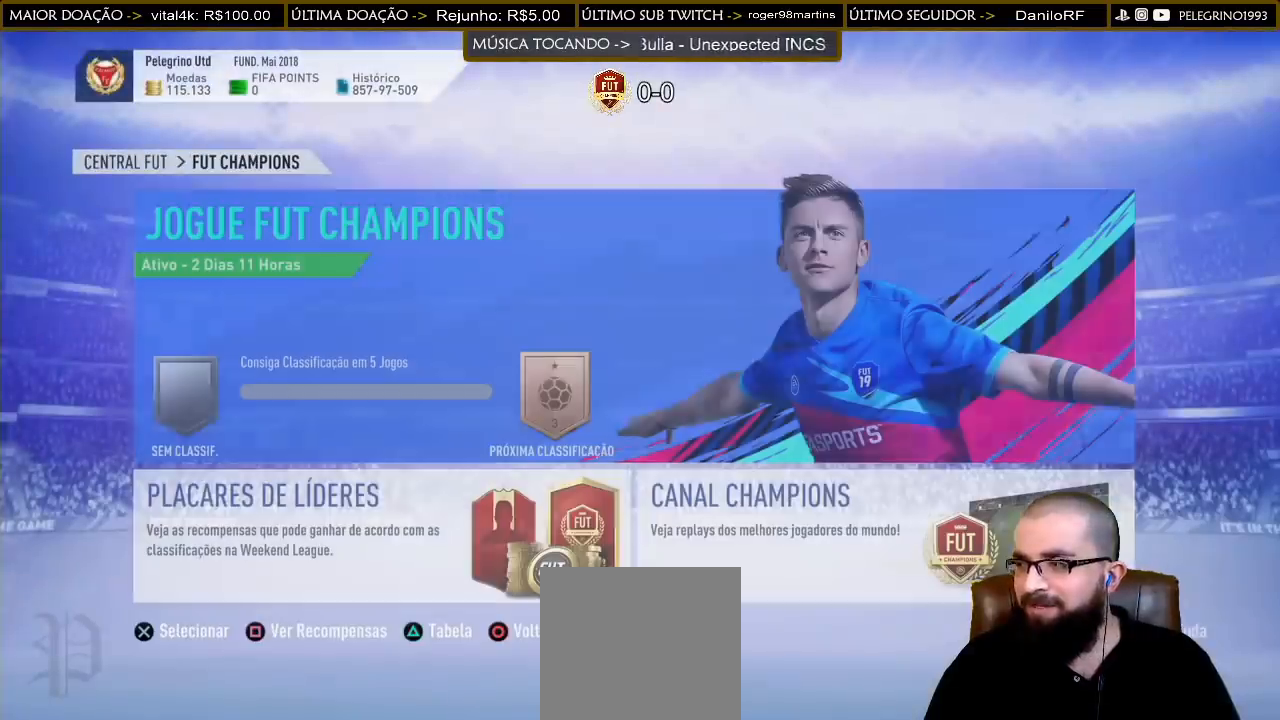
{"buttons": [], "left_stick": "center", "right_stick": "center", "events": []}
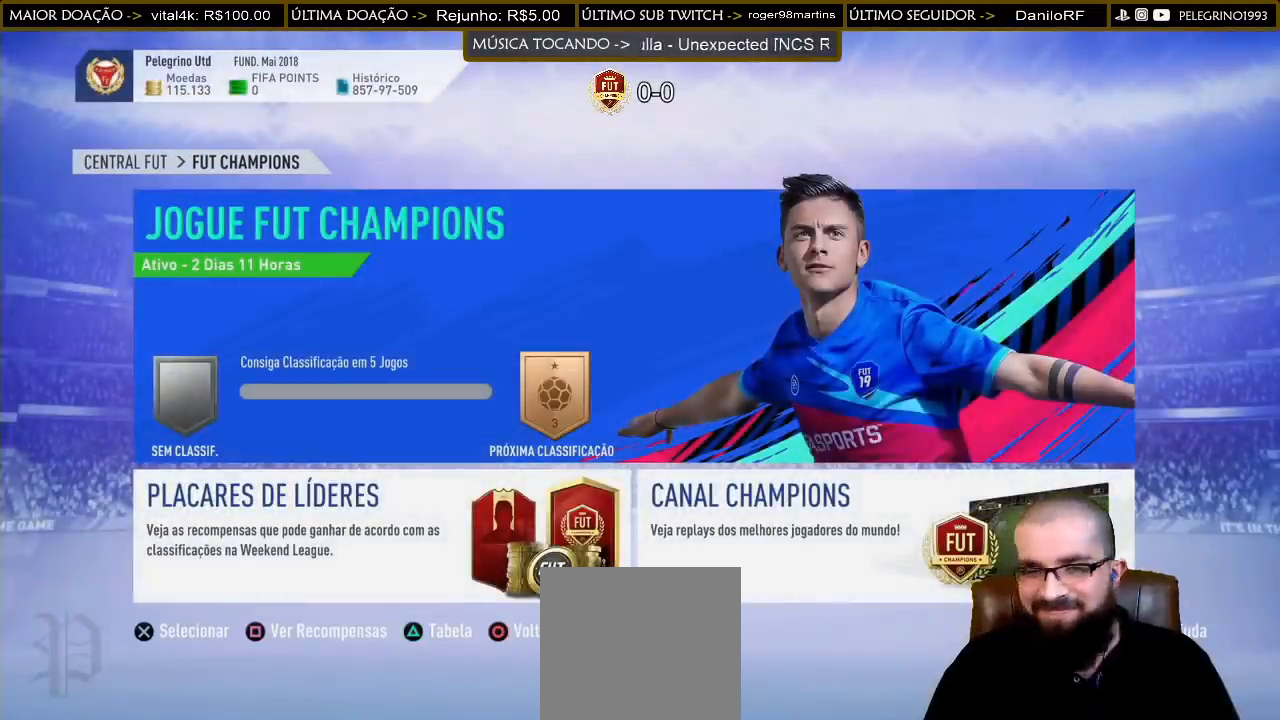
{"buttons": [], "left_stick": "center", "right_stick": "center", "events": [[433, "CROSS", "down"], [467, "CROSS", "up"]]}
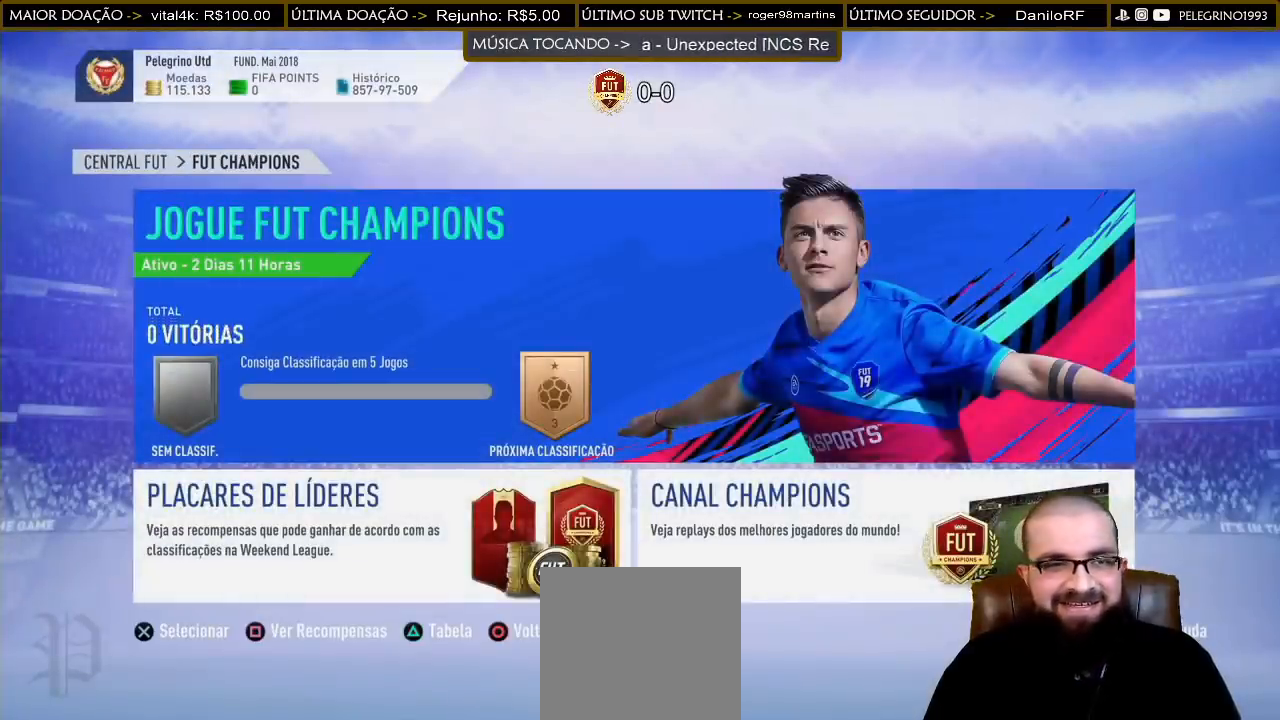
{"buttons": [], "left_stick": "center", "right_stick": "center", "events": []}
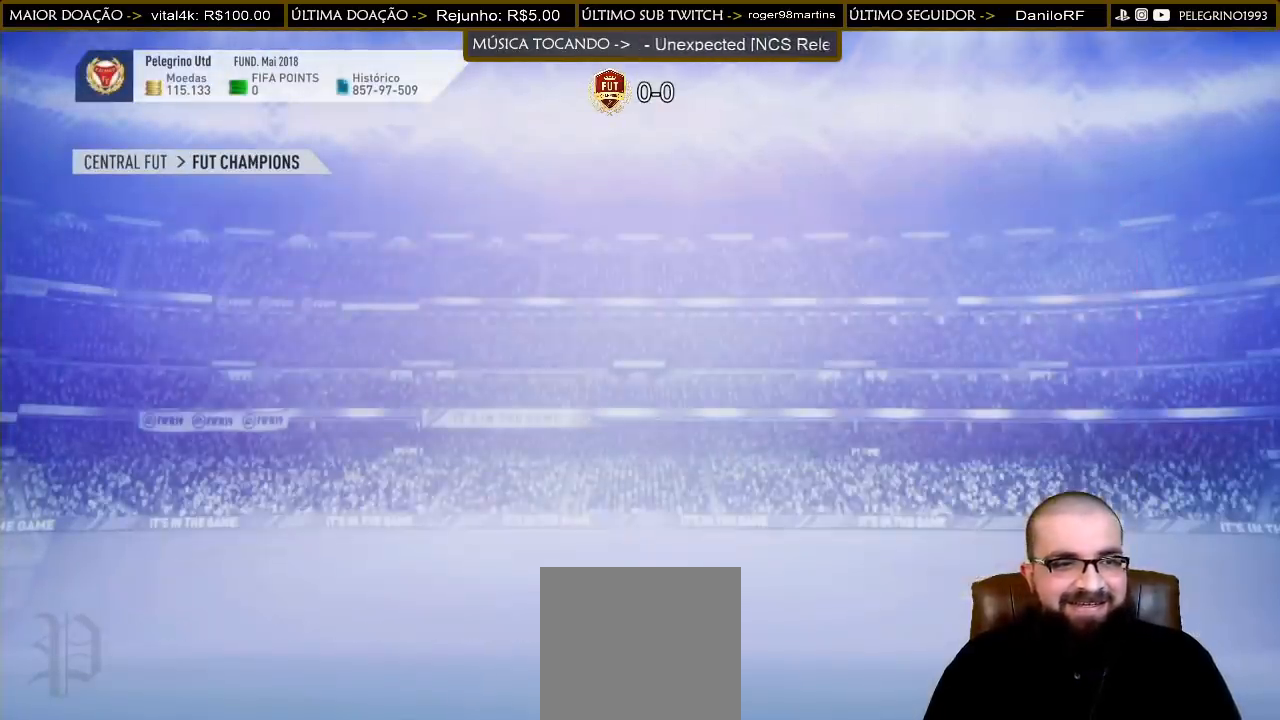
{"buttons": ["CIRCLE"], "left_stick": "center", "right_stick": "center", "events": [[433, "CIRCLE", "down"]]}
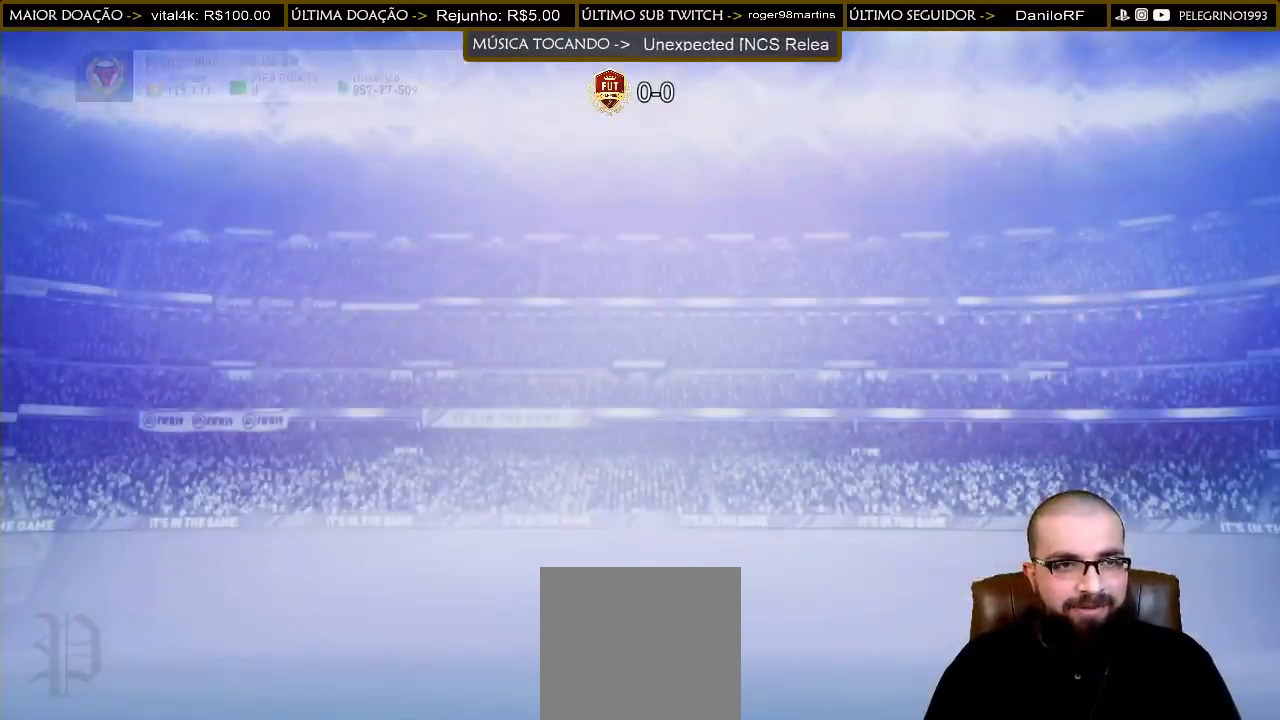
{"buttons": ["CIRCLE"], "left_stick": "center", "right_stick": "center", "events": [[67, "CIRCLE", "up"], [167, "CIRCLE", "down"], [267, "CIRCLE", "up"], [333, "CIRCLE", "down"], [467, "CIRCLE", "up"], [500, "CIRCLE", "down"]]}
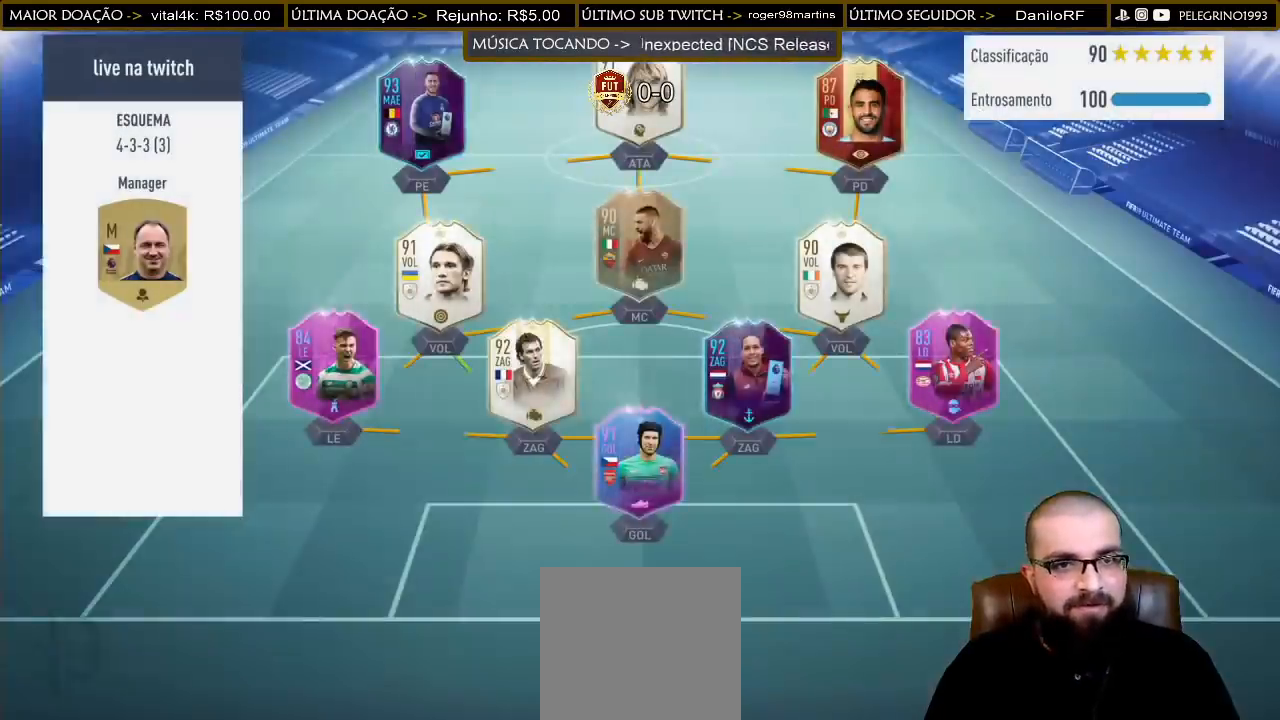
{"buttons": ["CIRCLE"], "left_stick": "center", "right_stick": "center", "events": [[100, "CIRCLE", "up"], [133, "CIRCLE", "down"], [233, "CIRCLE", "up"], [333, "CIRCLE", "down"], [400, "CIRCLE", "up"], [467, "CIRCLE", "down"]]}
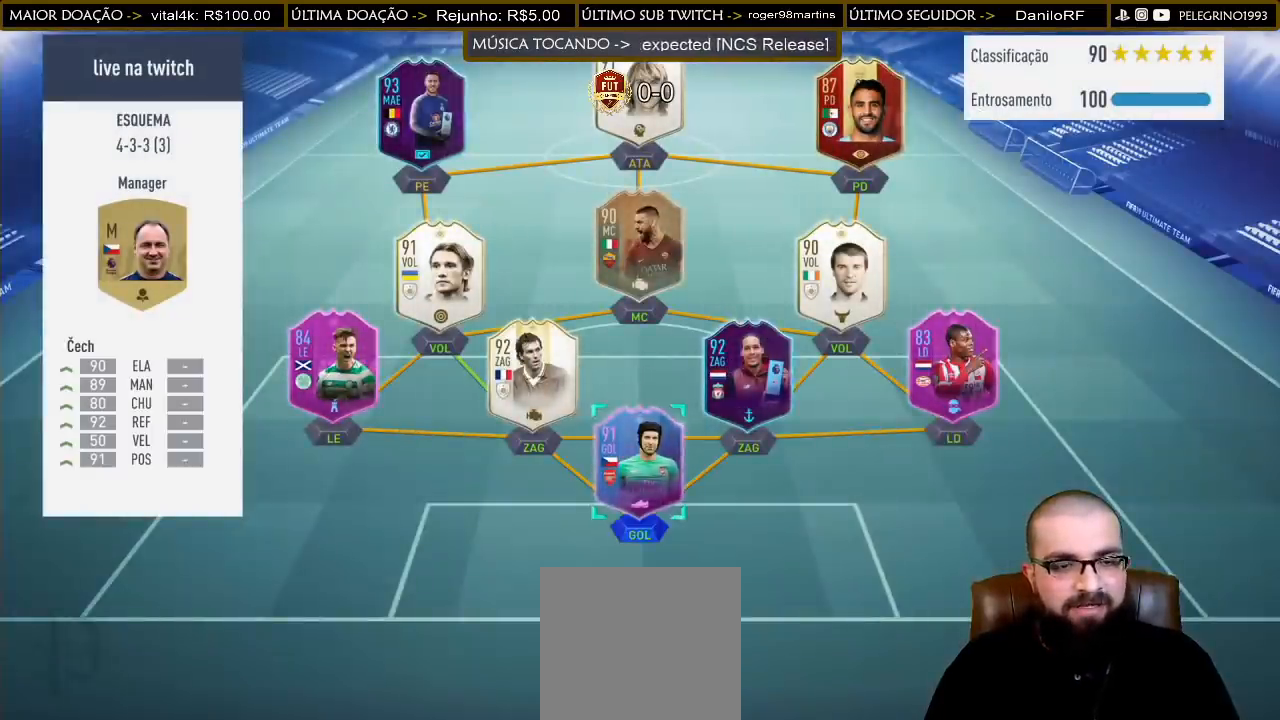
{"buttons": [], "left_stick": "center", "right_stick": "center", "events": [[33, "CIRCLE", "up"], [100, "CIRCLE", "down"], [200, "CIRCLE", "up"], [233, "CIRCLE", "down"], [333, "CIRCLE", "up"], [400, "CIRCLE", "down"], [500, "CIRCLE", "up"]]}
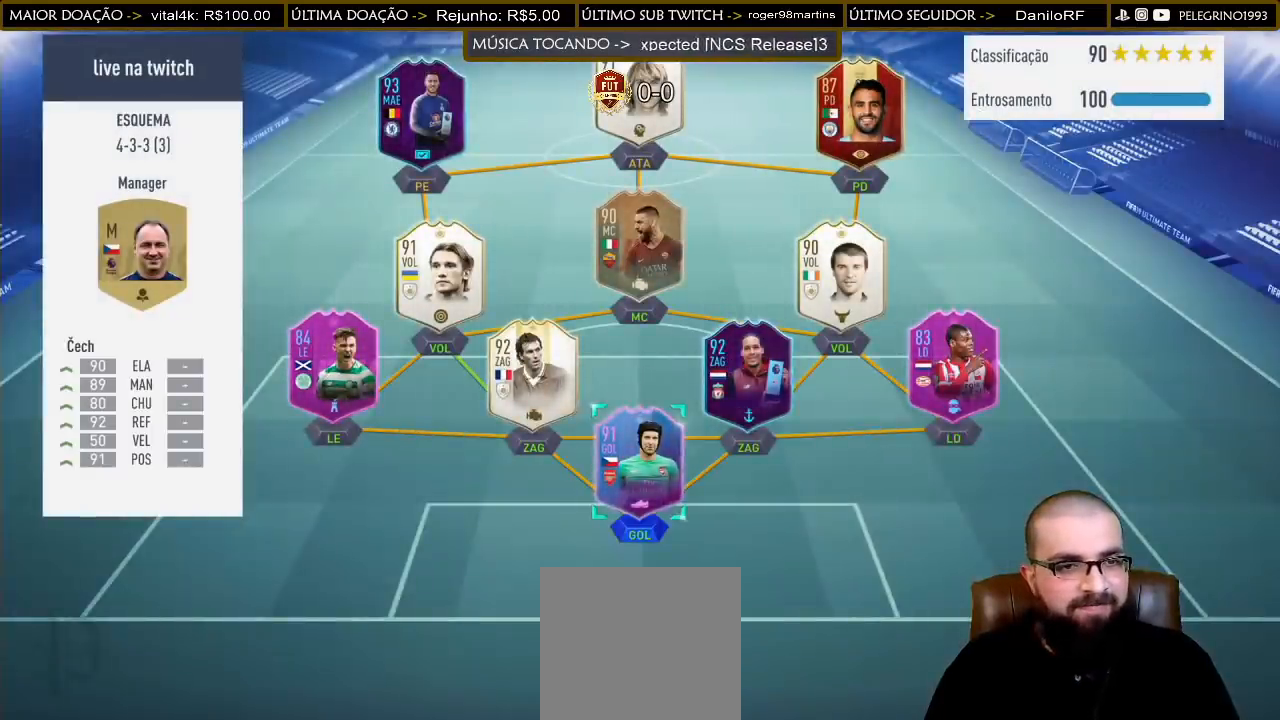
{"buttons": ["CIRCLE"], "left_stick": "center", "right_stick": "center", "events": [[33, "CIRCLE", "down"], [133, "CIRCLE", "up"], [200, "CIRCLE", "down"], [300, "CIRCLE", "up"], [333, "CIRCLE", "down"], [433, "CIRCLE", "up"], [467, "CIRCLE", "down"]]}
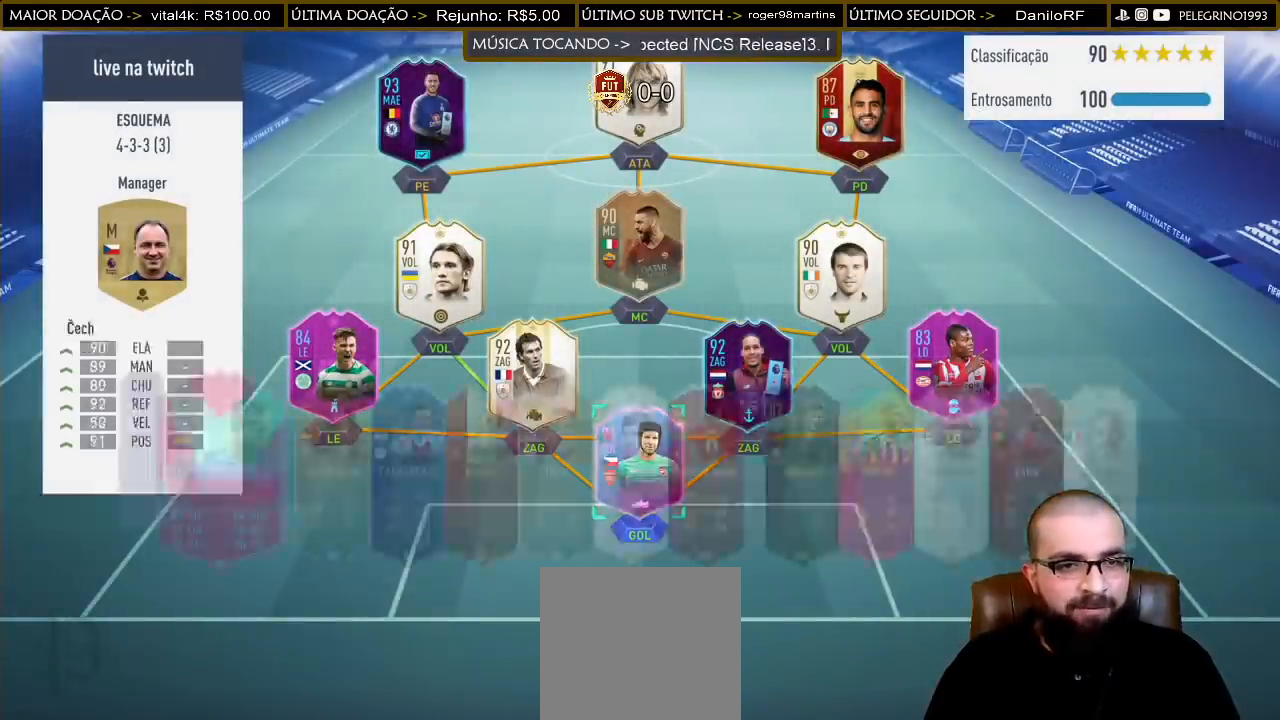
{"buttons": ["CIRCLE"], "left_stick": "center", "right_stick": "center", "events": [[100, "CIRCLE", "up"], [133, "CIRCLE", "down"], [267, "CIRCLE", "up"], [333, "CIRCLE", "down"], [433, "CIRCLE", "up"], [500, "CIRCLE", "down"]]}
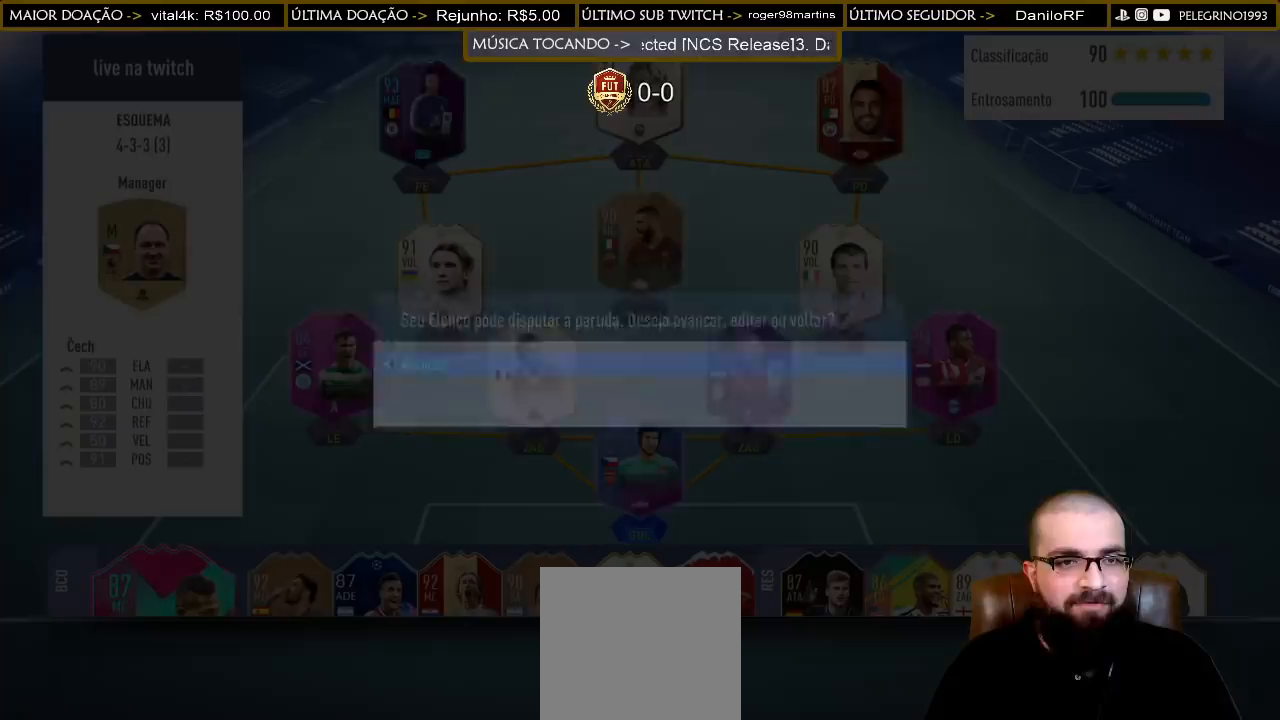
{"buttons": [], "left_stick": "center", "right_stick": "center", "events": [[100, "CIRCLE", "up"]]}
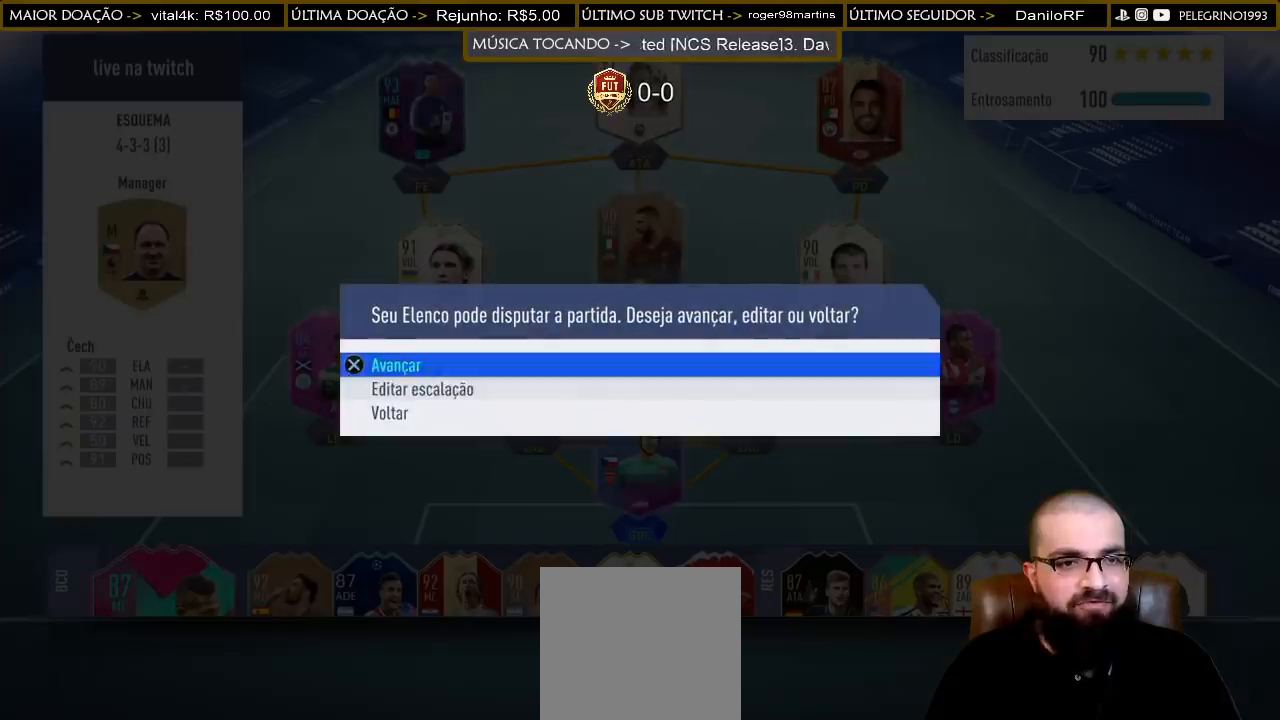
{"buttons": [], "left_stick": "center", "right_stick": "center", "events": [[67, "DPAD_DOWN", "down"], [167, "DPAD_DOWN", "up"], [233, "DPAD_DOWN", "down"], [333, "DPAD_DOWN", "up"]]}
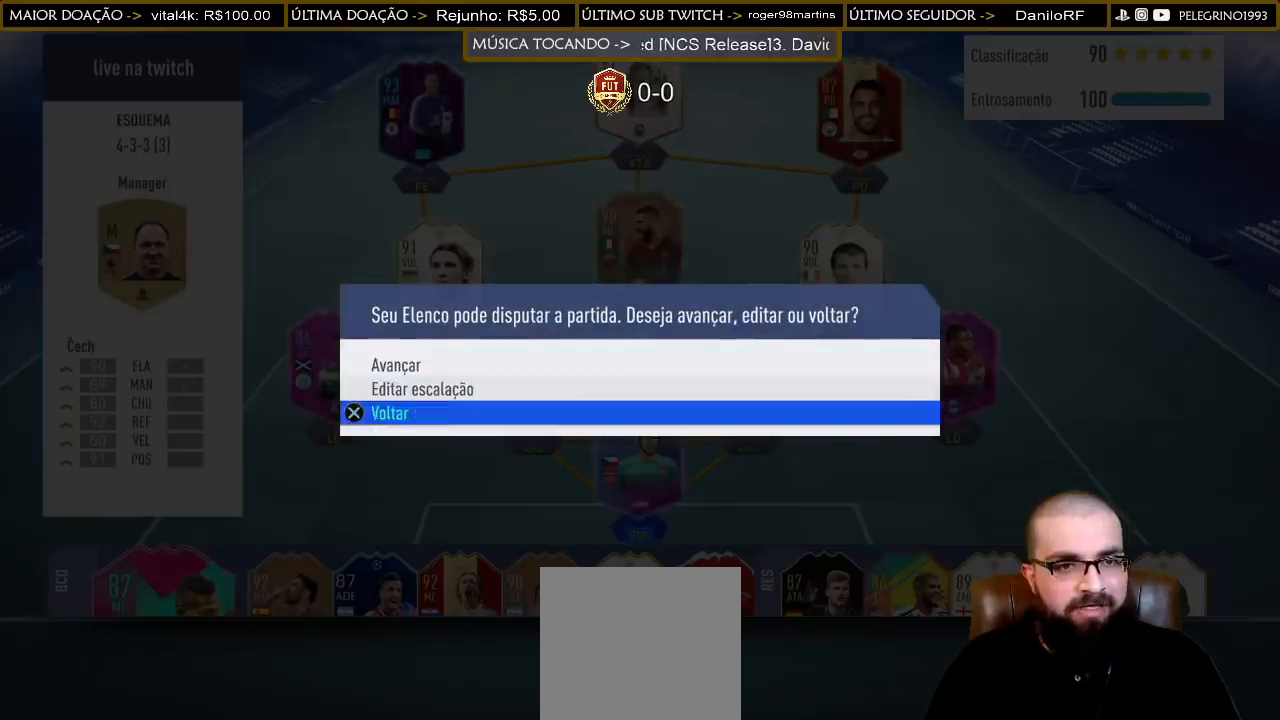
{"buttons": [], "left_stick": "center", "right_stick": "center", "events": [[100, "CROSS", "down"], [200, "CROSS", "up"], [333, "CIRCLE", "down"], [500, "CIRCLE", "up"]]}
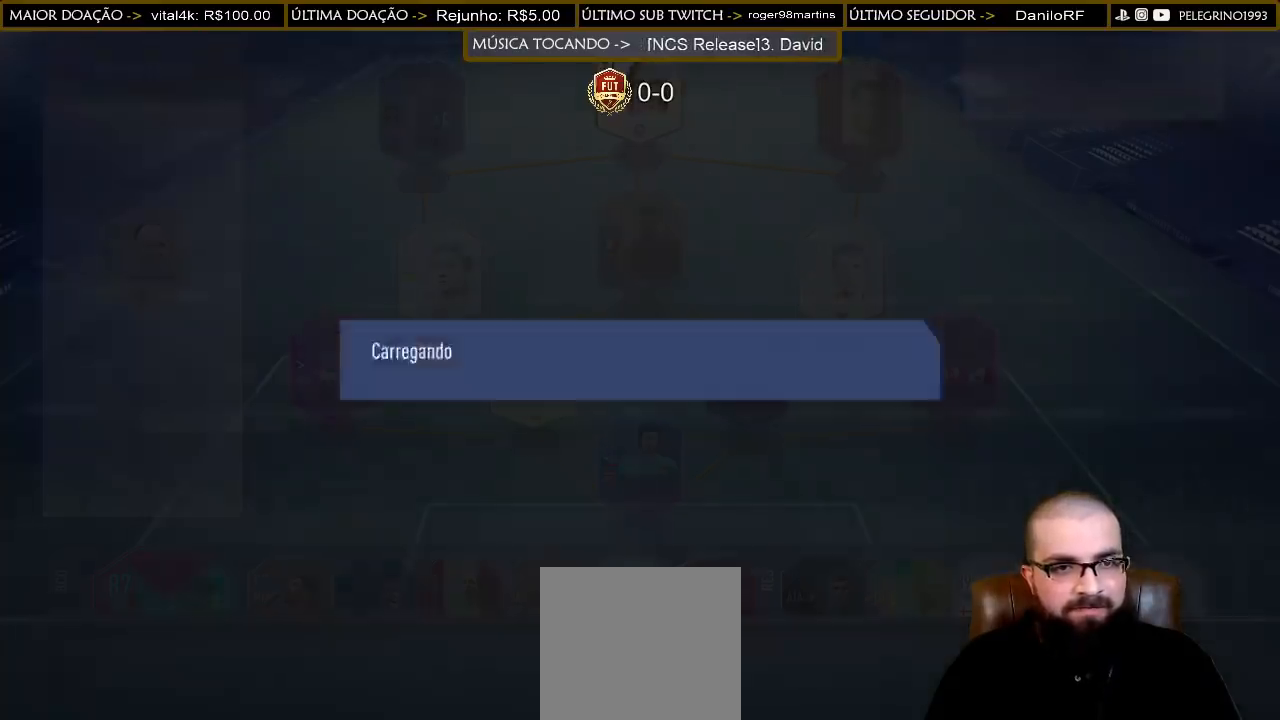
{"buttons": [], "left_stick": "center", "right_stick": "center", "events": []}
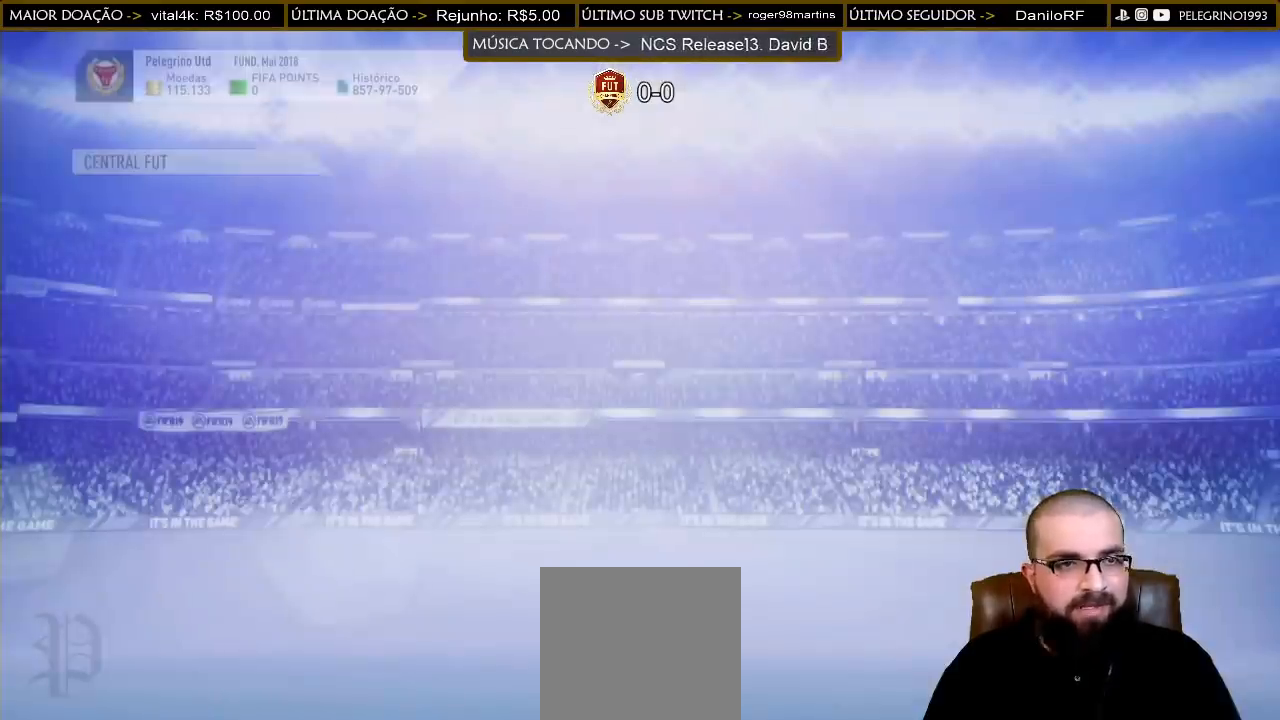
{"buttons": ["CIRCLE"], "left_stick": "center", "right_stick": "center", "events": [[500, "CIRCLE", "down"]]}
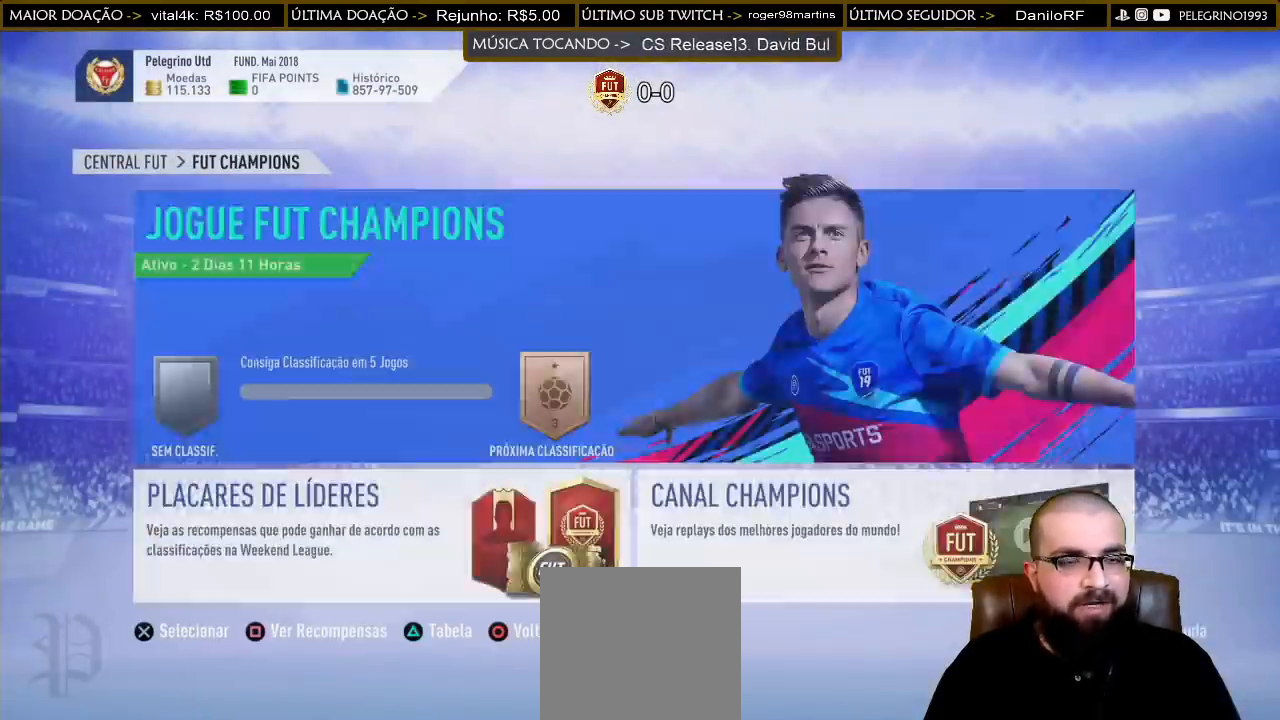
{"buttons": [], "left_stick": "center", "right_stick": "center", "events": [[133, "CIRCLE", "up"]]}
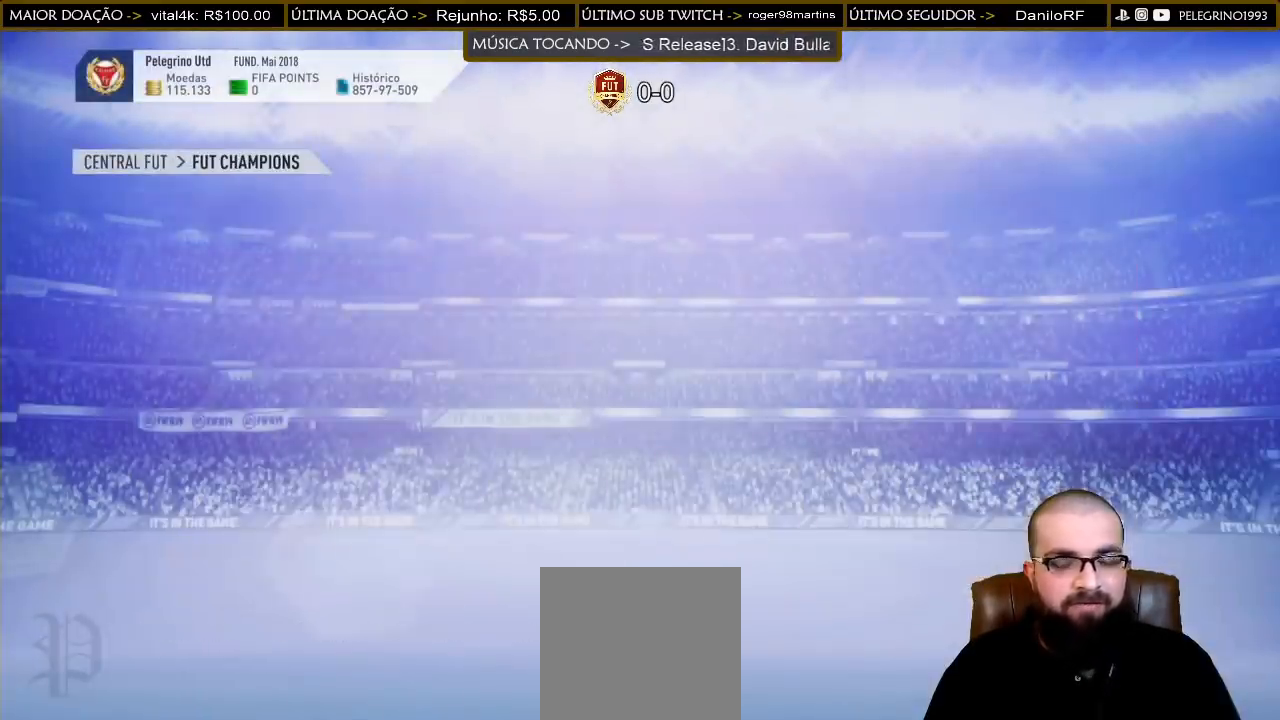
{"buttons": [], "left_stick": "center", "right_stick": "center", "events": []}
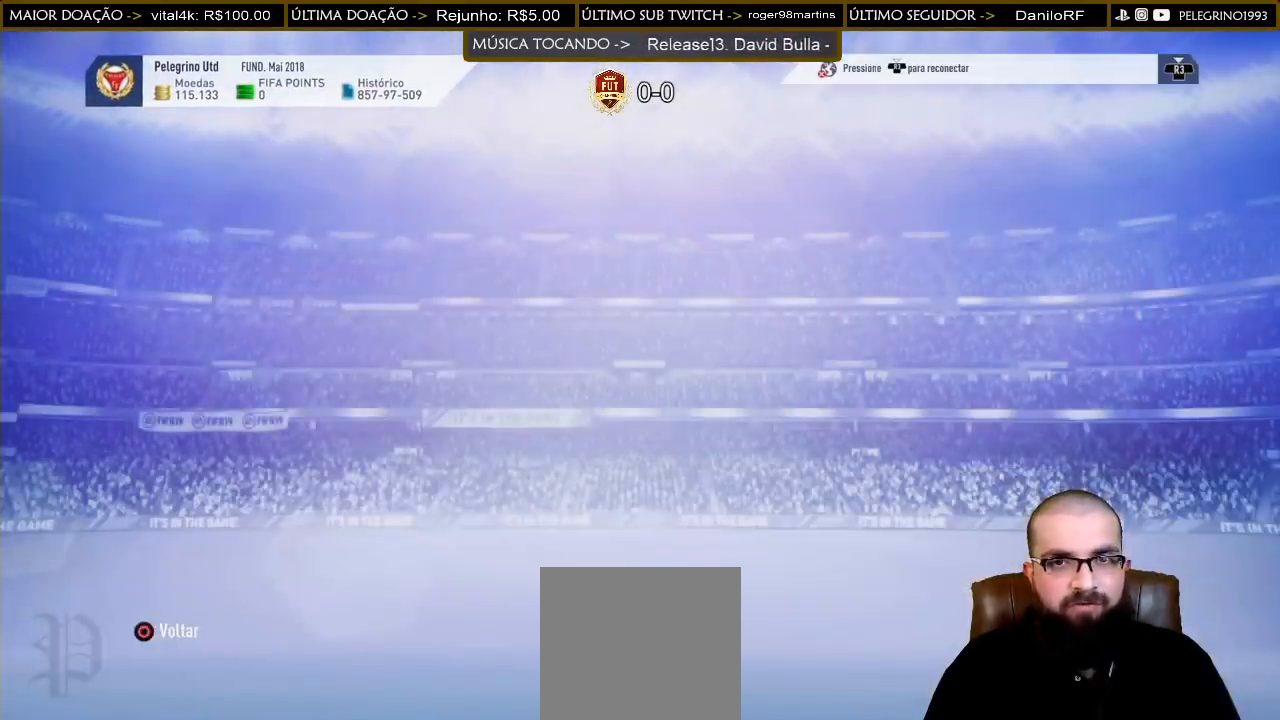
{"buttons": [], "left_stick": "center", "right_stick": "center", "events": []}
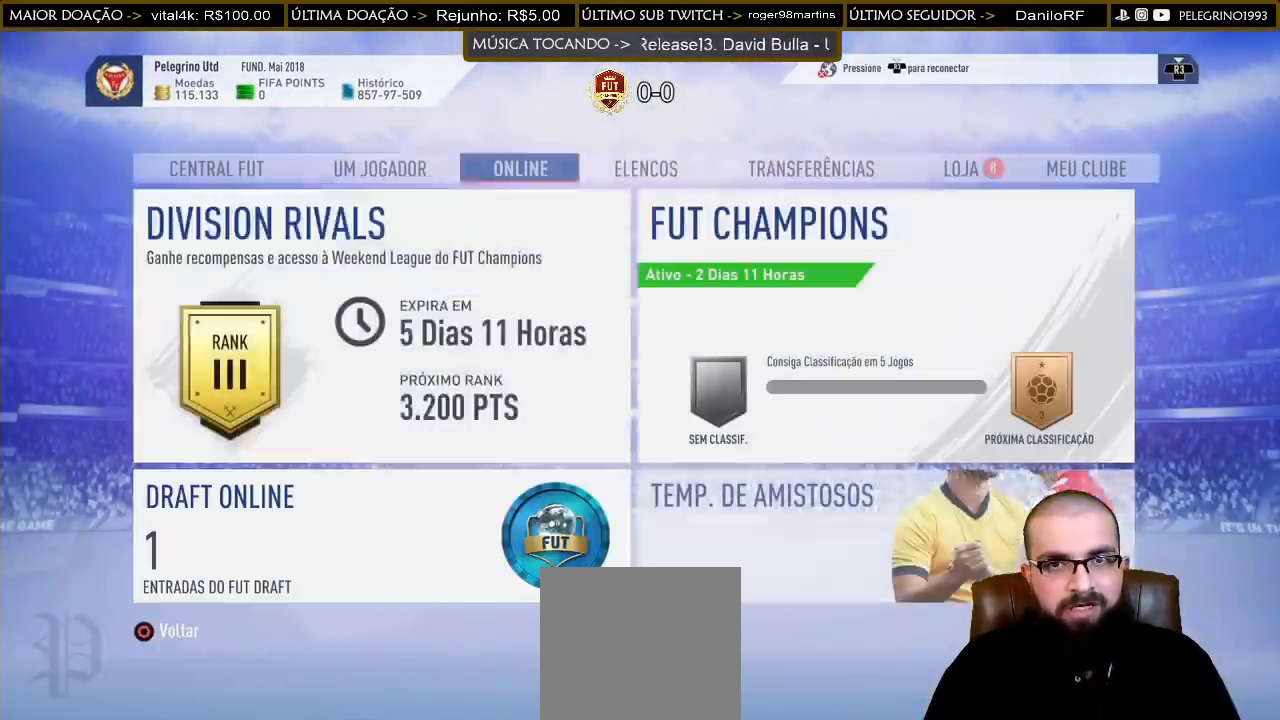
{"buttons": ["R1"], "left_stick": "center", "right_stick": "center", "events": [[100, "R3", "down"], [233, "R3", "up"], [333, "R1", "down"], [433, "R1", "up"], [500, "R1", "down"]]}
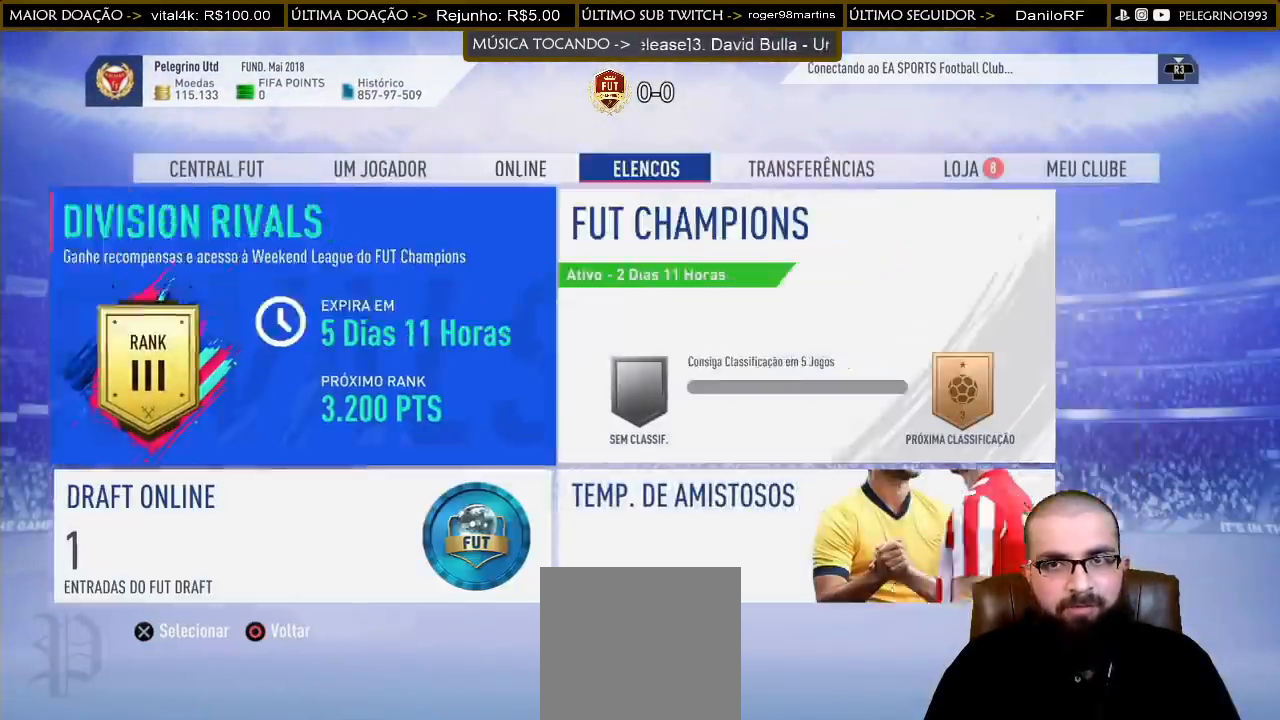
{"buttons": [], "left_stick": "center", "right_stick": "center", "events": [[67, "R1", "up"], [133, "R1", "down"], [233, "R1", "up"], [267, "R1", "down"], [367, "R1", "up"]]}
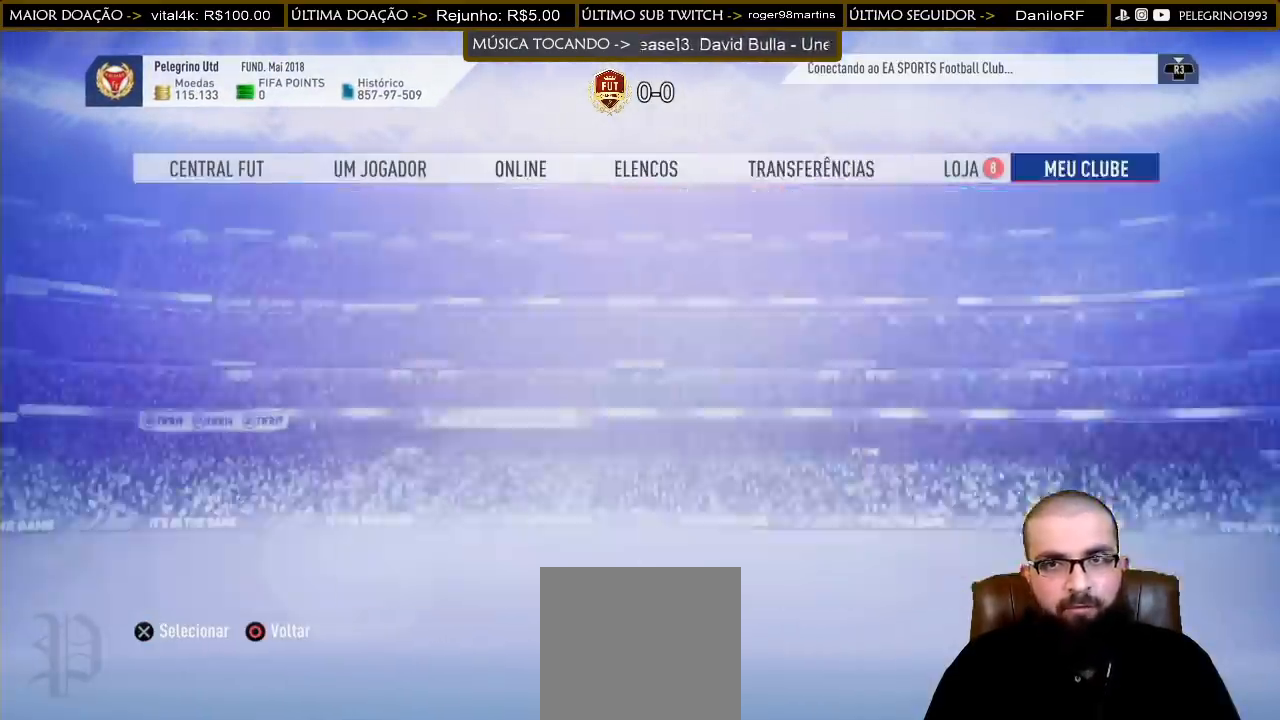
{"buttons": [], "left_stick": "center", "right_stick": "center", "events": []}
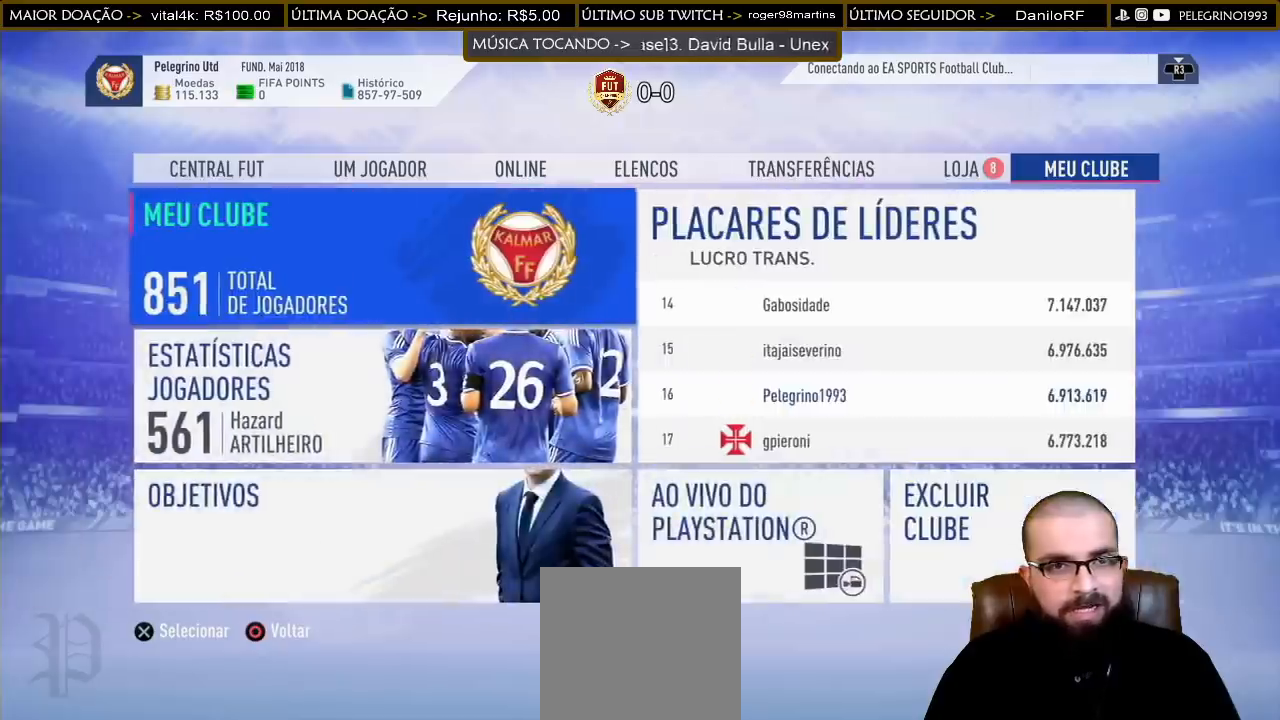
{"buttons": [], "left_stick": "center", "right_stick": "center", "events": [[200, "CROSS", "down"], [333, "CROSS", "up"]]}
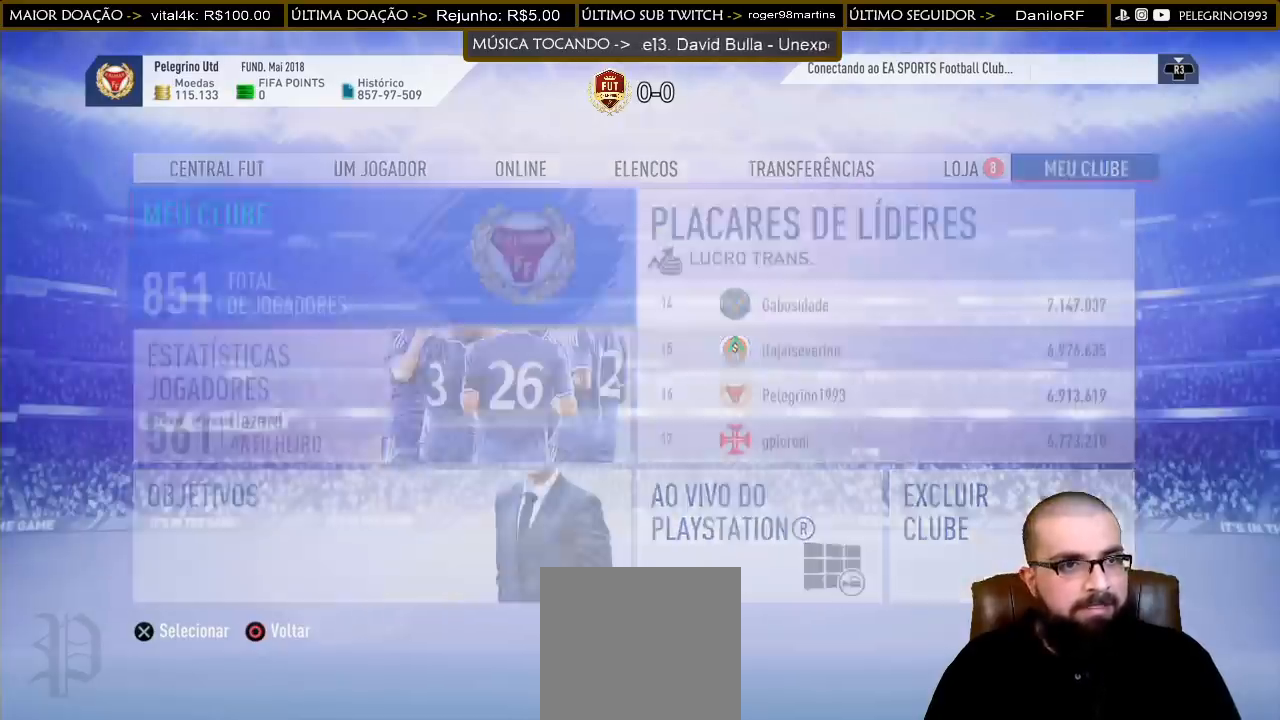
{"buttons": [], "left_stick": "center", "right_stick": "center", "events": []}
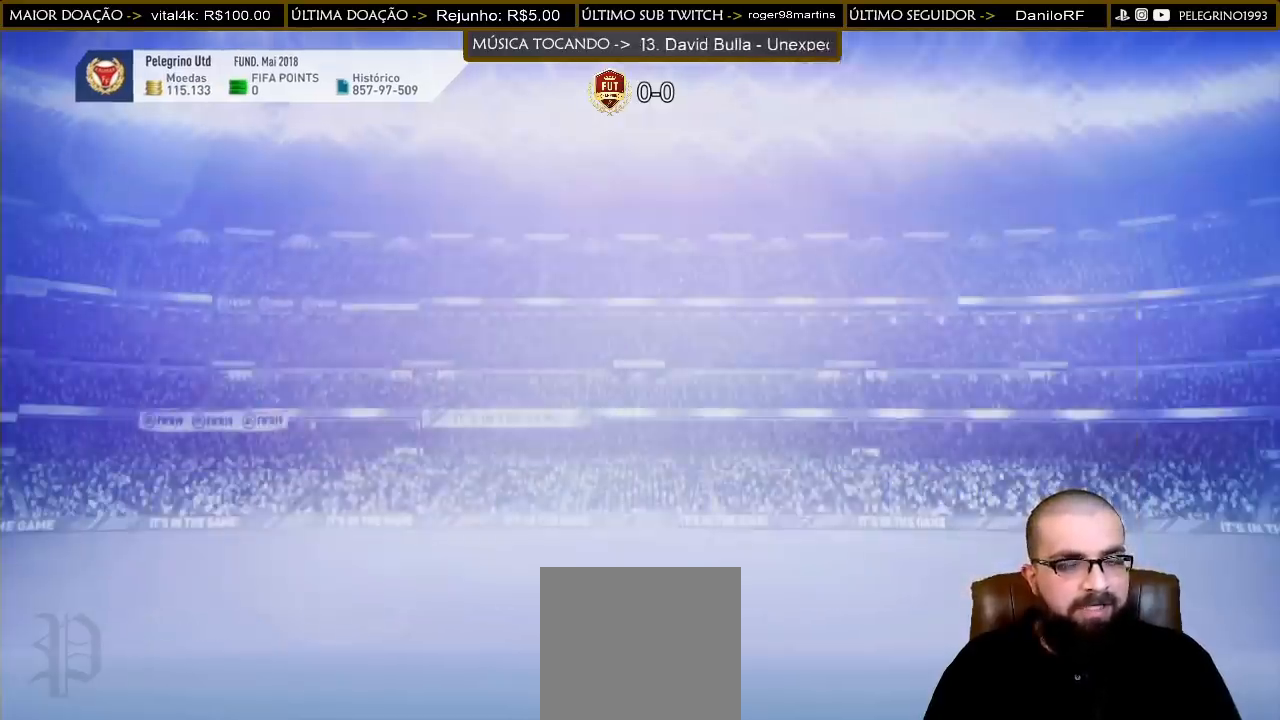
{"buttons": [], "left_stick": "center", "right_stick": "center", "events": []}
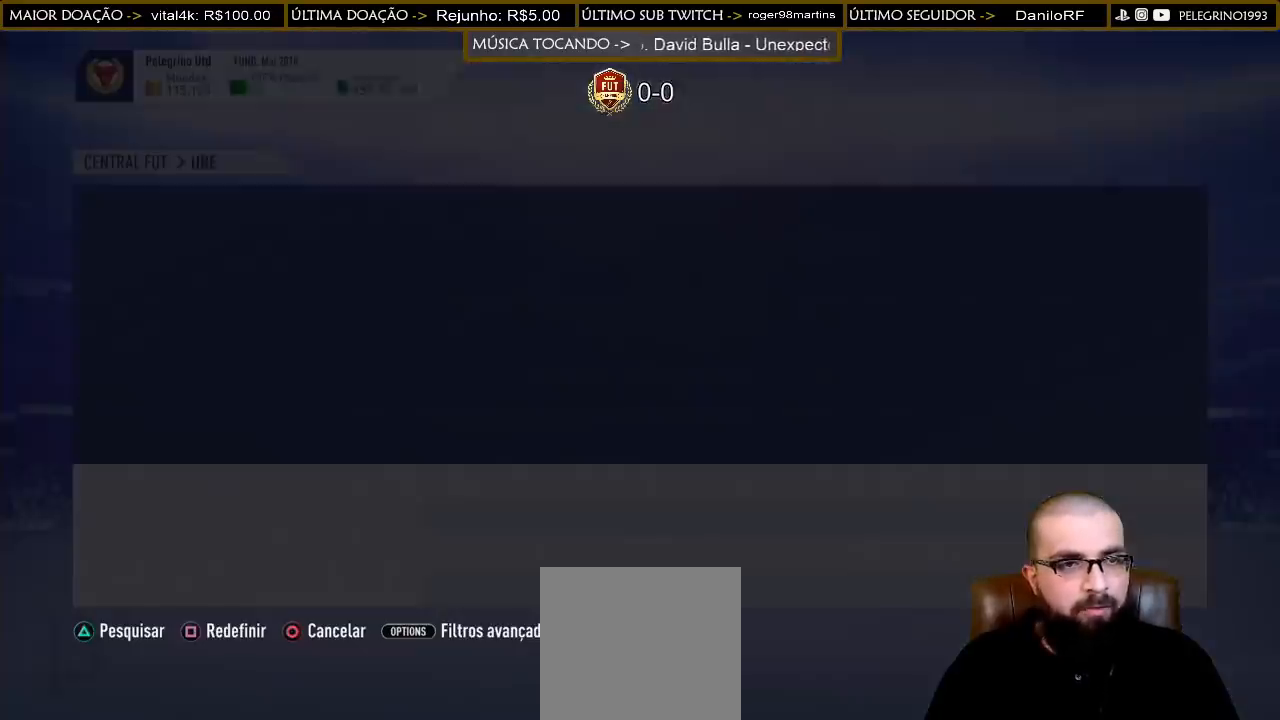
{"buttons": [], "left_stick": "center", "right_stick": "center", "events": [[433, "DPAD_DOWN", "down"], [500, "DPAD_DOWN", "up"]]}
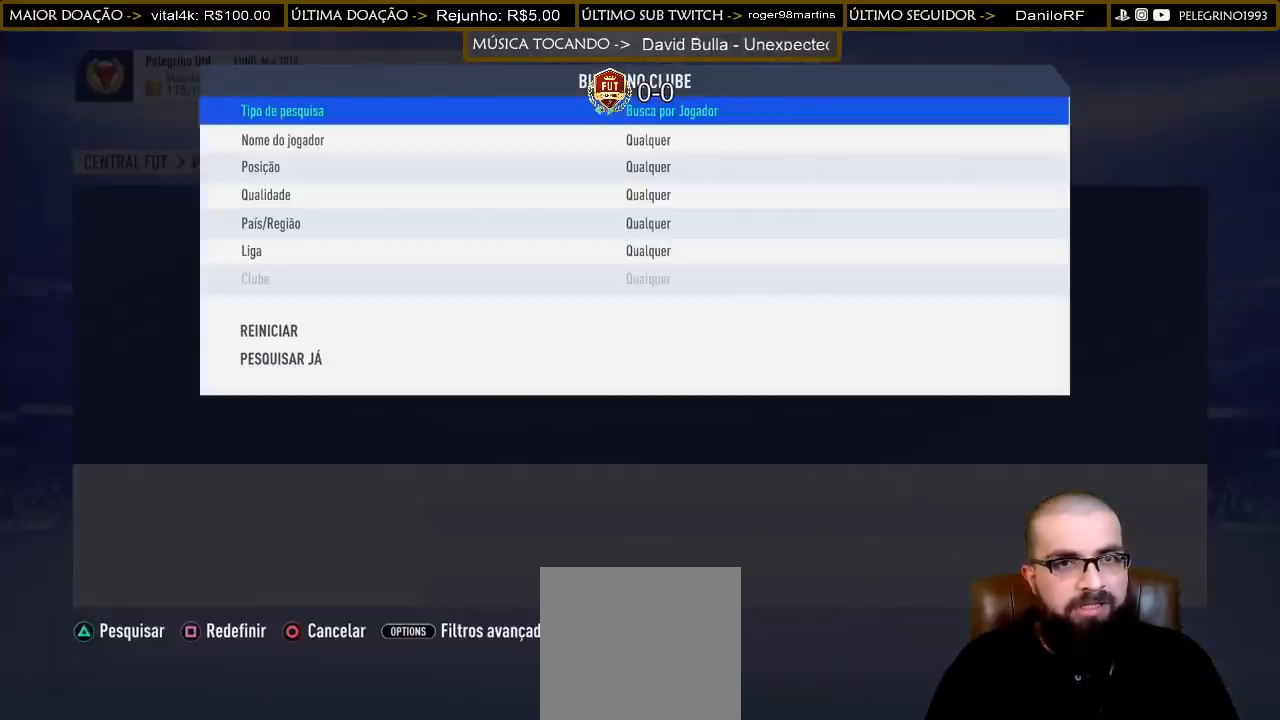
{"buttons": [], "left_stick": "center", "right_stick": "center", "events": [[167, "DPAD_UP", "down"], [233, "DPAD_UP", "up"], [367, "DPAD_LEFT", "down"], [433, "DPAD_LEFT", "up"]]}
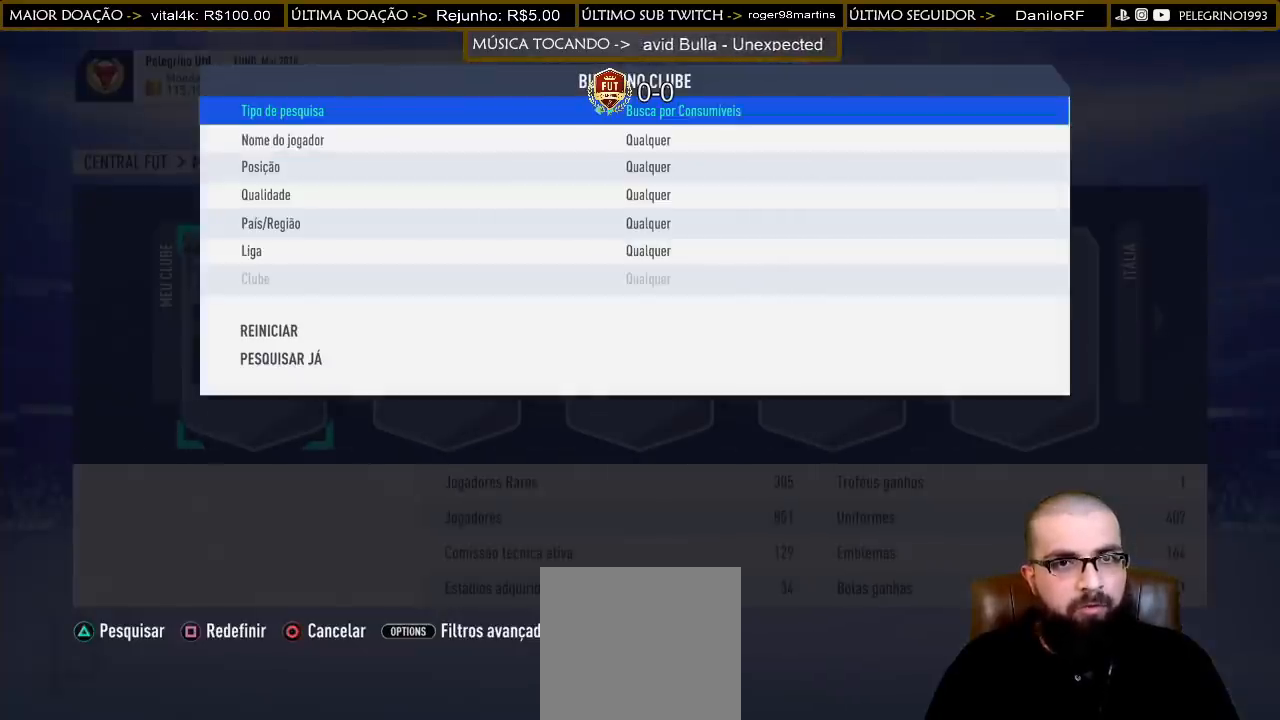
{"buttons": [], "left_stick": "center", "right_stick": "center", "events": [[333, "DPAD_LEFT", "down"], [400, "DPAD_LEFT", "up"]]}